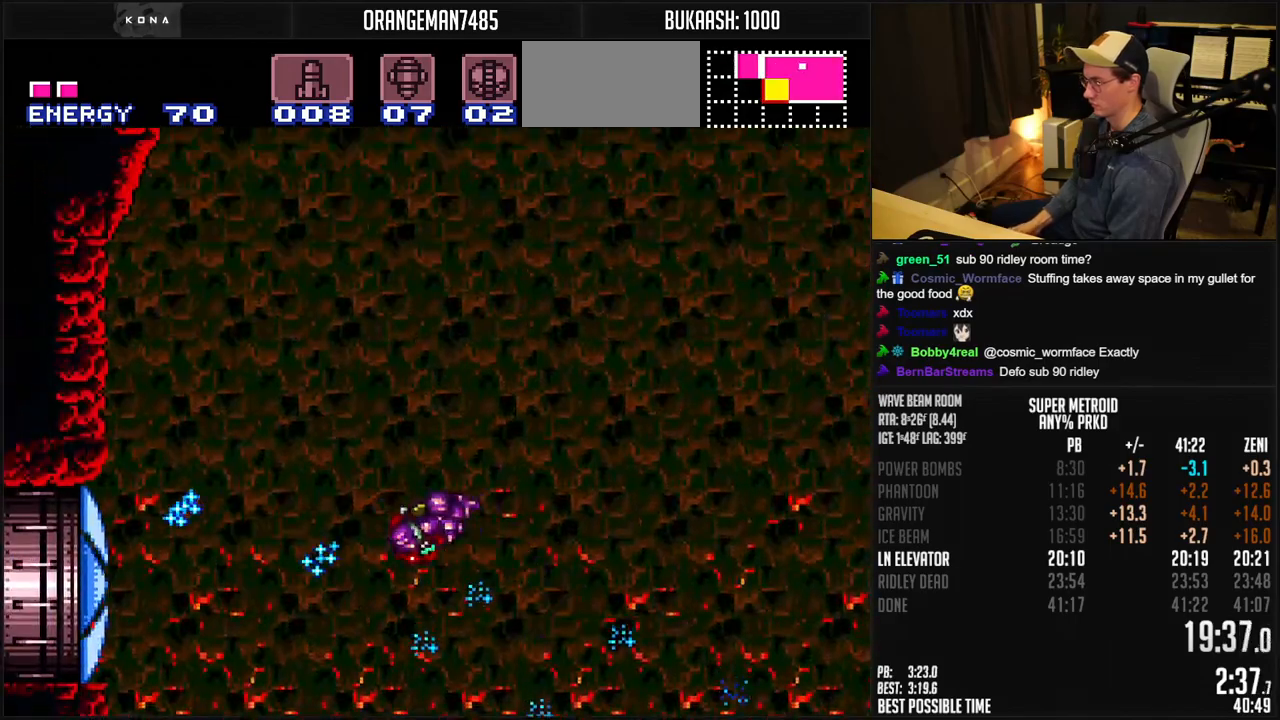
Gameplay with a controller (Nintendo layout); each line is a JSON object with the inputs held at the frame after it. "events" lists button and stick changes between this image and that frame as [ms after this image, input, new state], when the widget could be followed in between. Not read: L1 L3 R3.
{"buttons": ["A", "B", "DPAD_LEFT"], "events": [[33, "A", "down"], [33, "B", "down"], [100, "DPAD_DOWN", "up"], [317, "DPAD_DOWN", "down"], [400, "DPAD_DOWN", "up"]]}
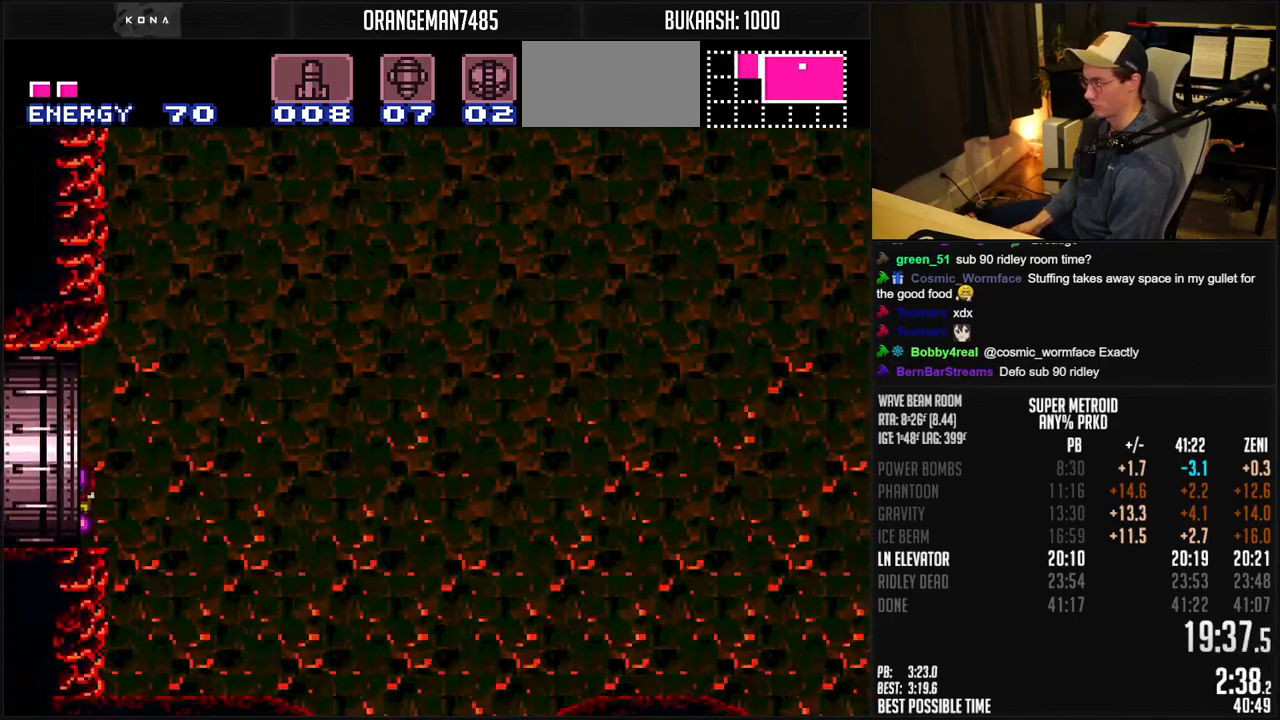
{"buttons": ["DPAD_LEFT"], "events": [[67, "A", "up"], [133, "B", "up"]]}
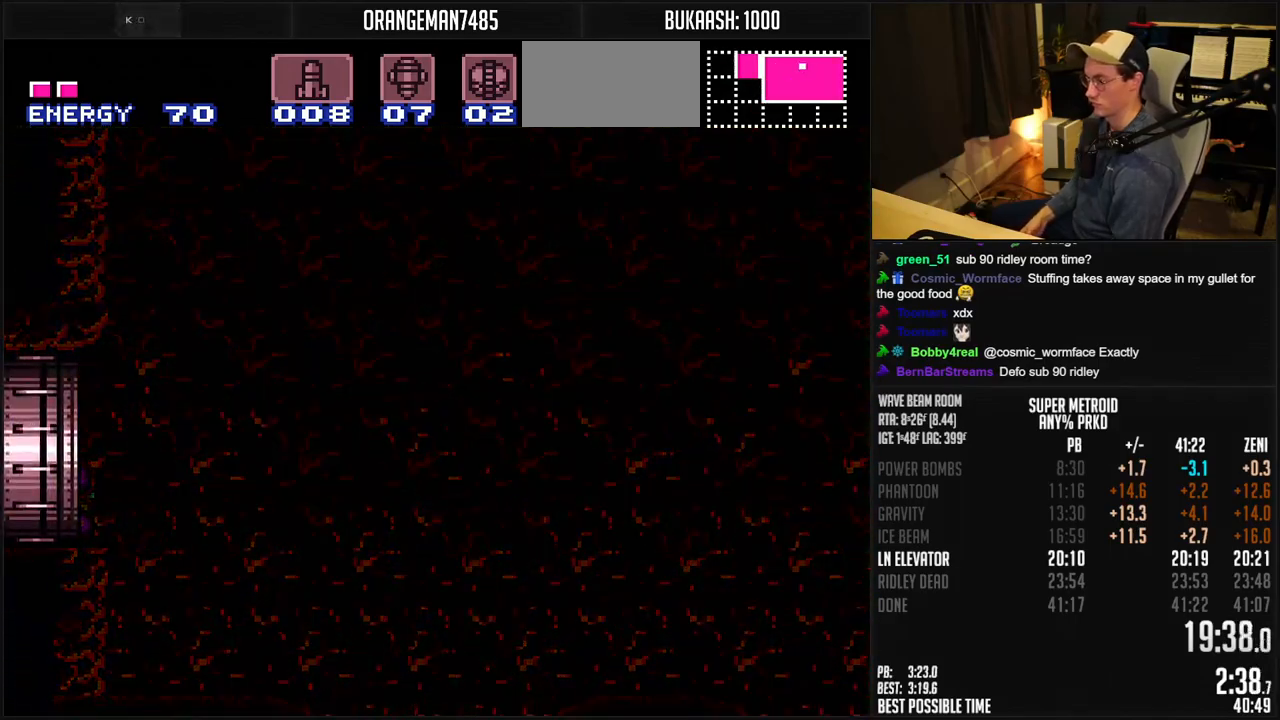
{"buttons": ["B"], "events": [[183, "DPAD_LEFT", "up"], [200, "B", "down"]]}
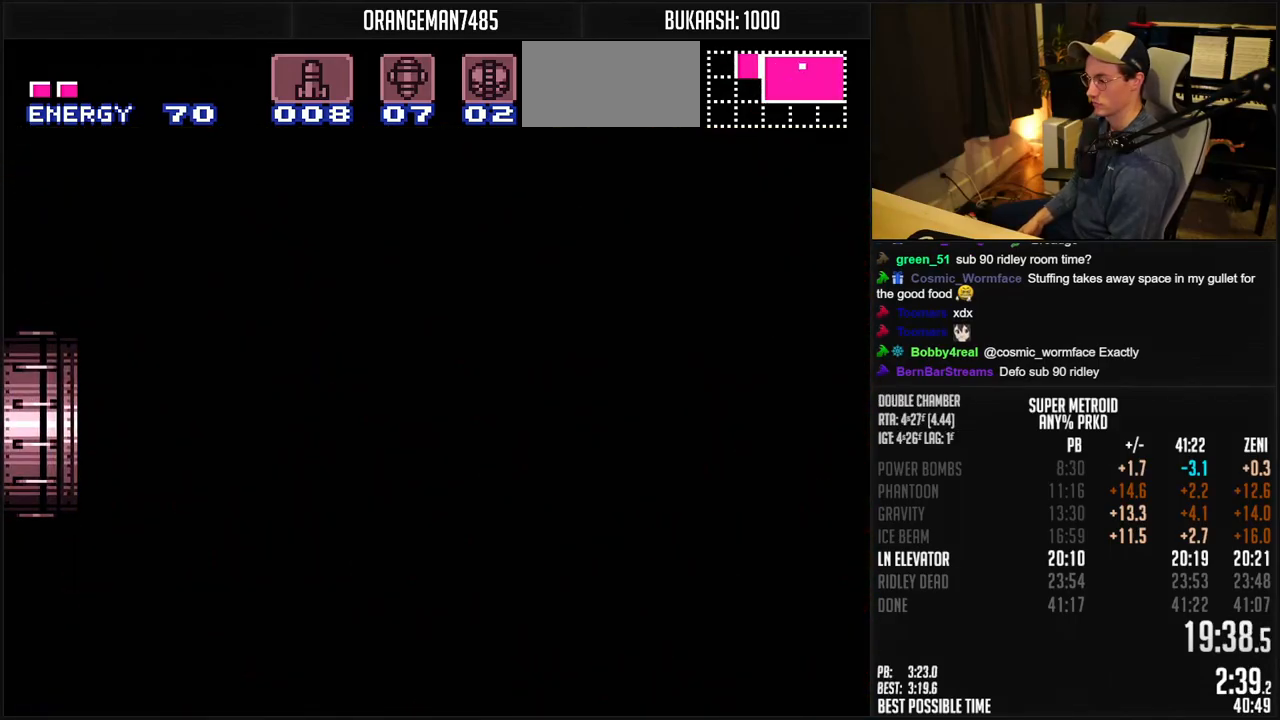
{"buttons": ["B", "DPAD_LEFT"], "events": [[433, "DPAD_LEFT", "down"]]}
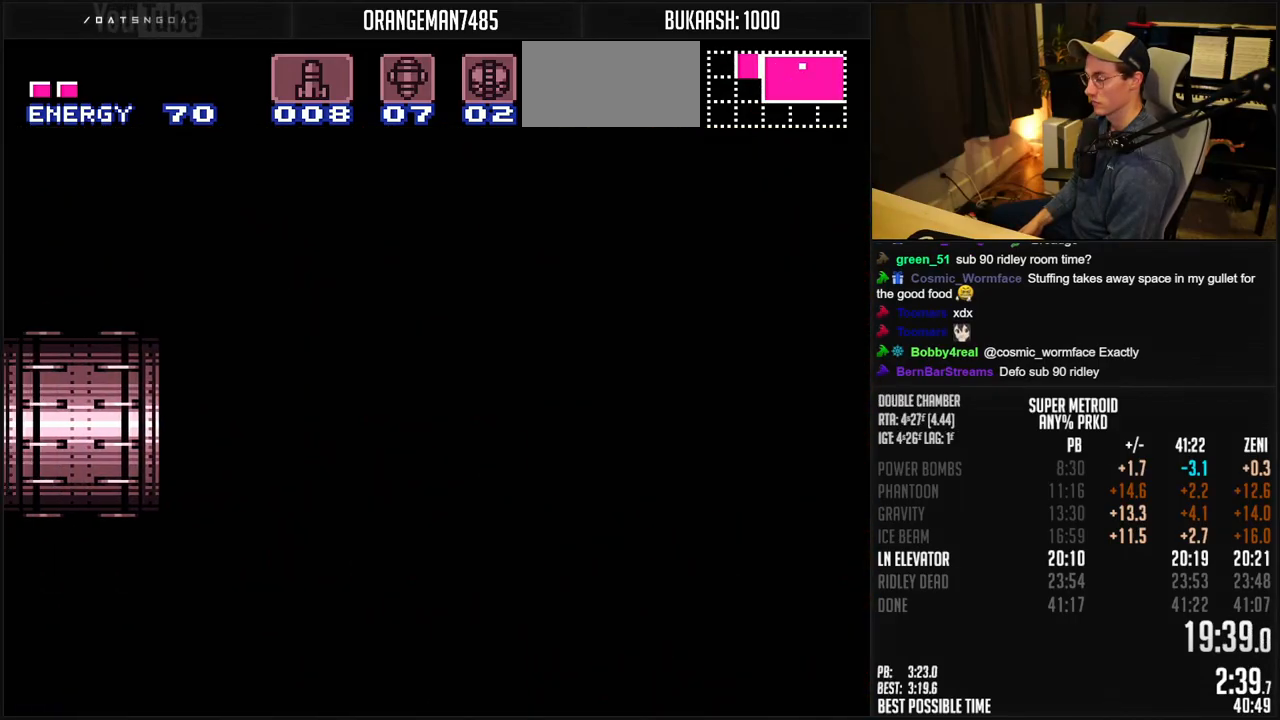
{"buttons": ["B", "DPAD_LEFT"], "events": []}
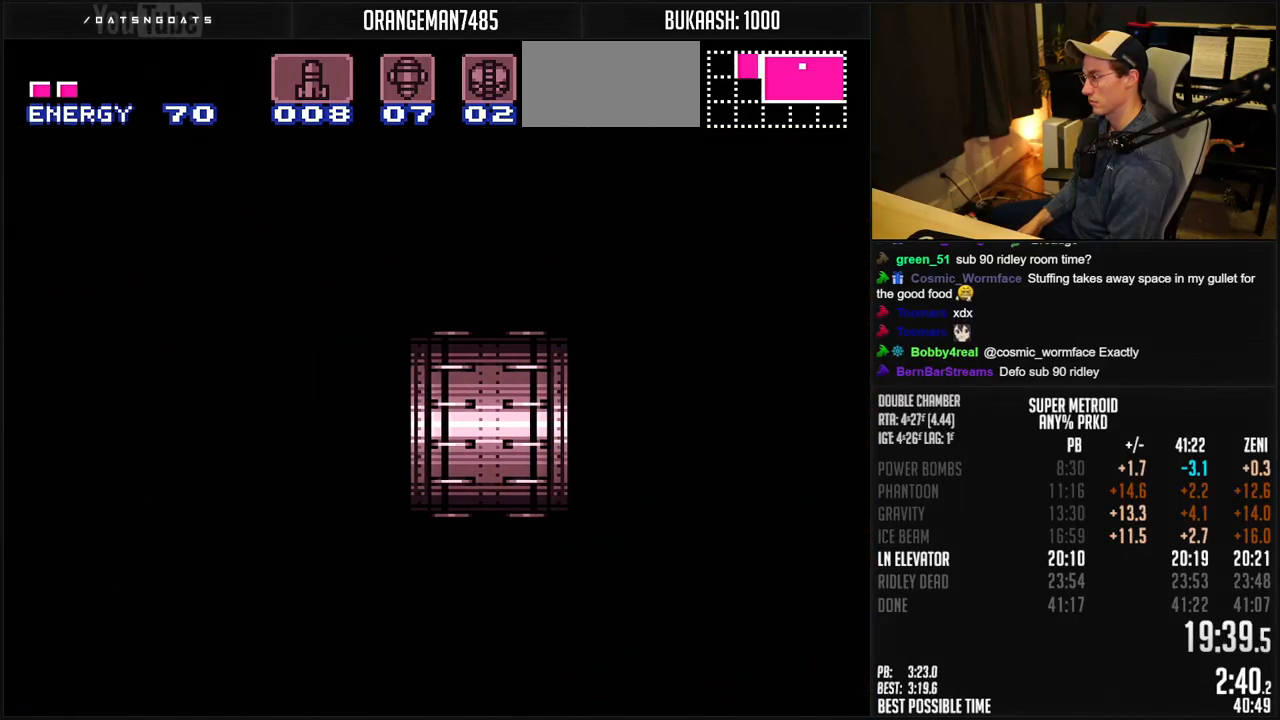
{"buttons": ["B", "DPAD_LEFT"], "events": []}
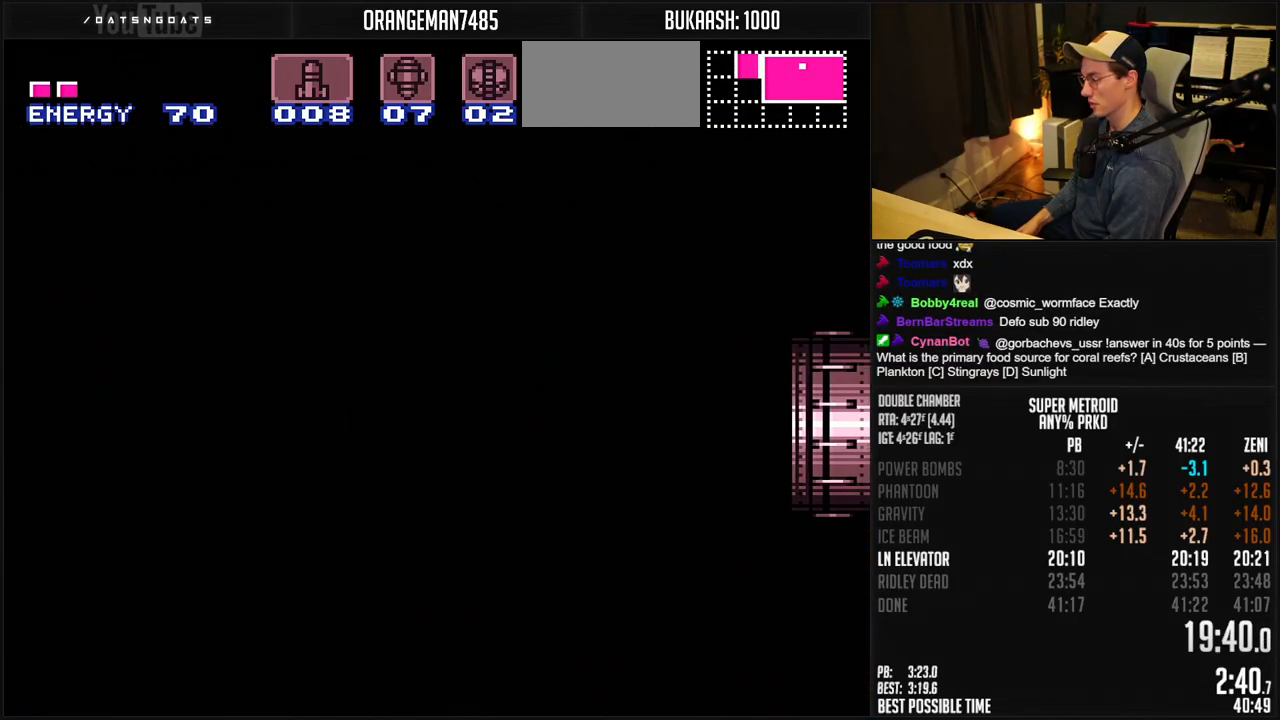
{"buttons": ["B", "DPAD_LEFT"], "events": []}
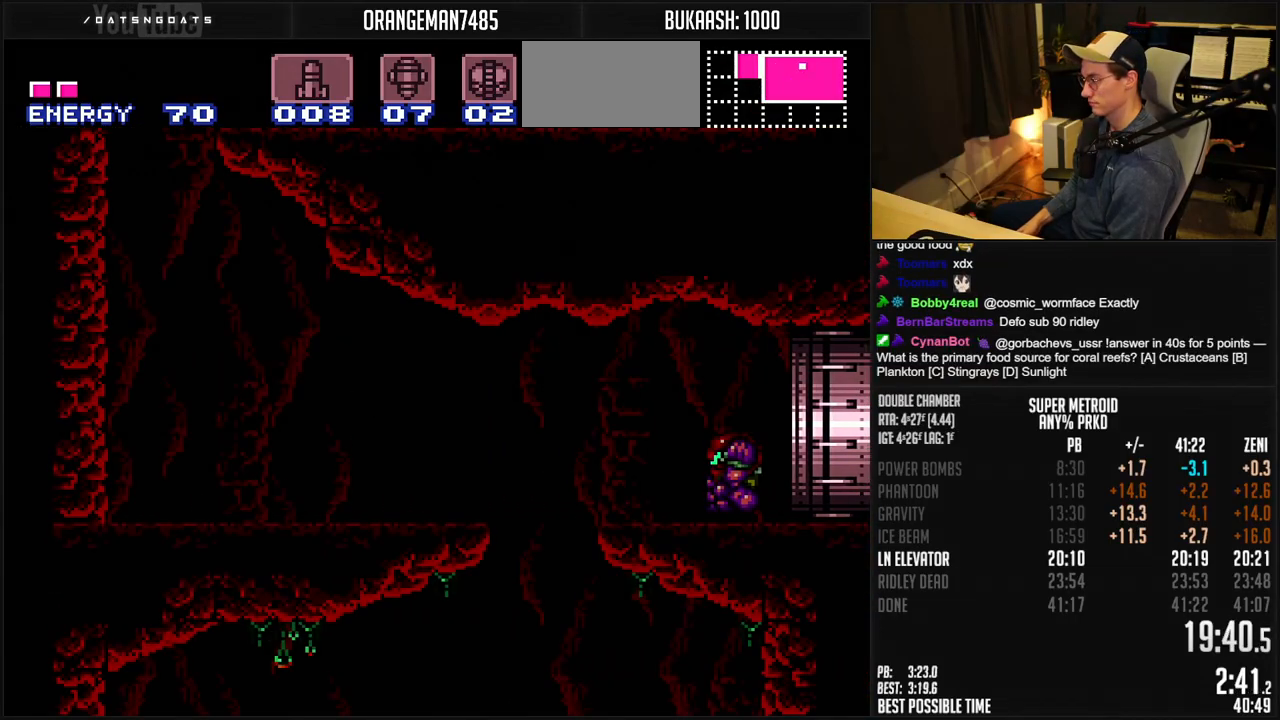
{"buttons": ["B", "DPAD_LEFT"], "events": []}
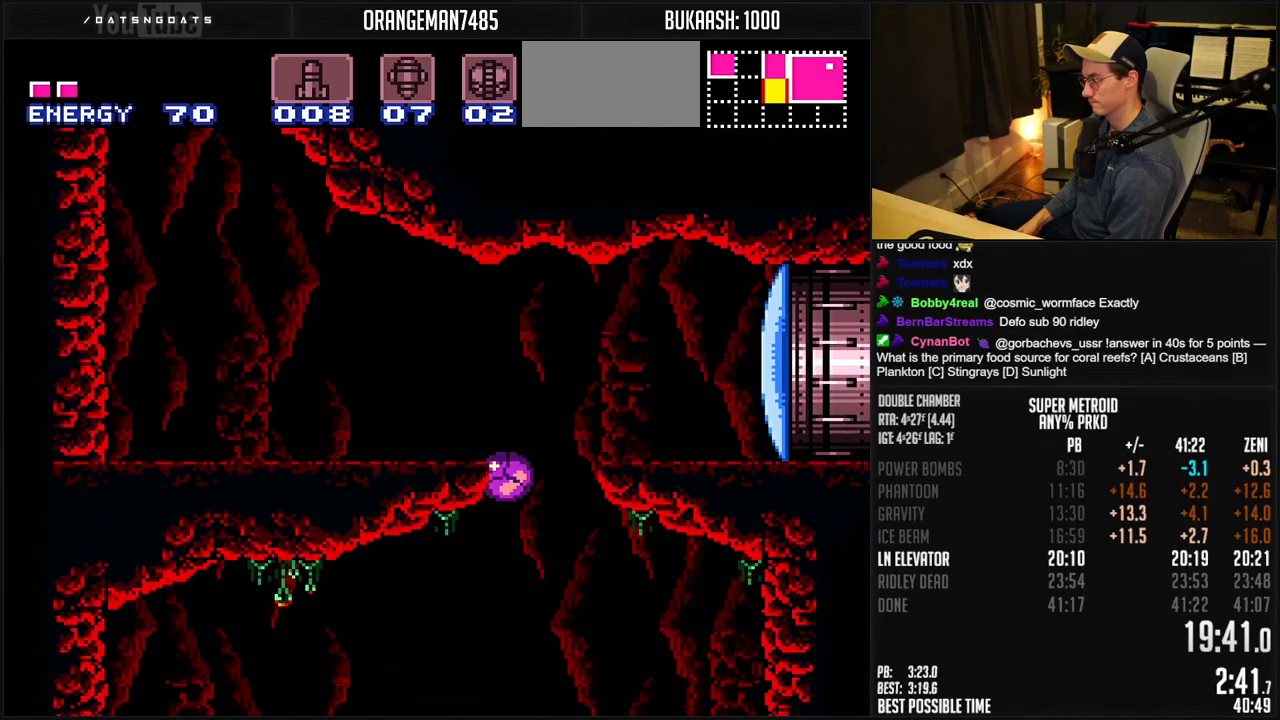
{"buttons": ["B"], "events": [[50, "DPAD_LEFT", "up"]]}
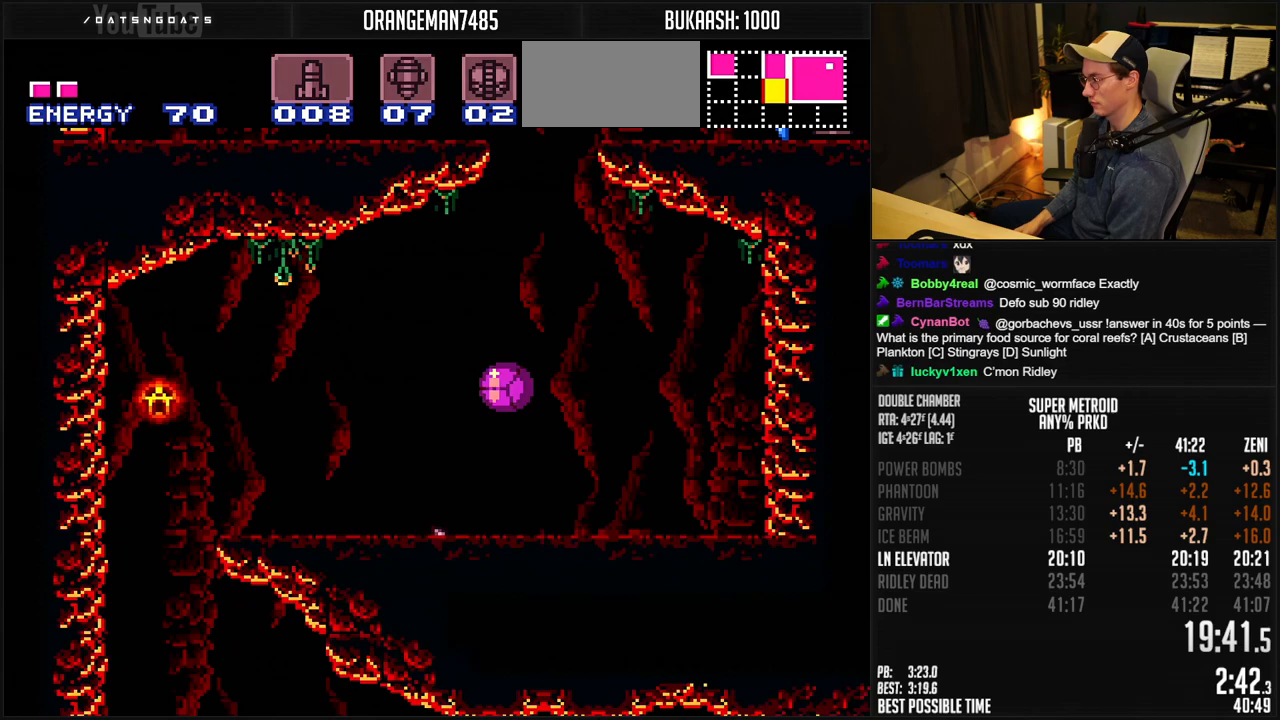
{"buttons": ["B", "DPAD_LEFT"], "events": [[33, "DPAD_UP", "down"], [133, "DPAD_LEFT", "down"], [133, "DPAD_UP", "up"]]}
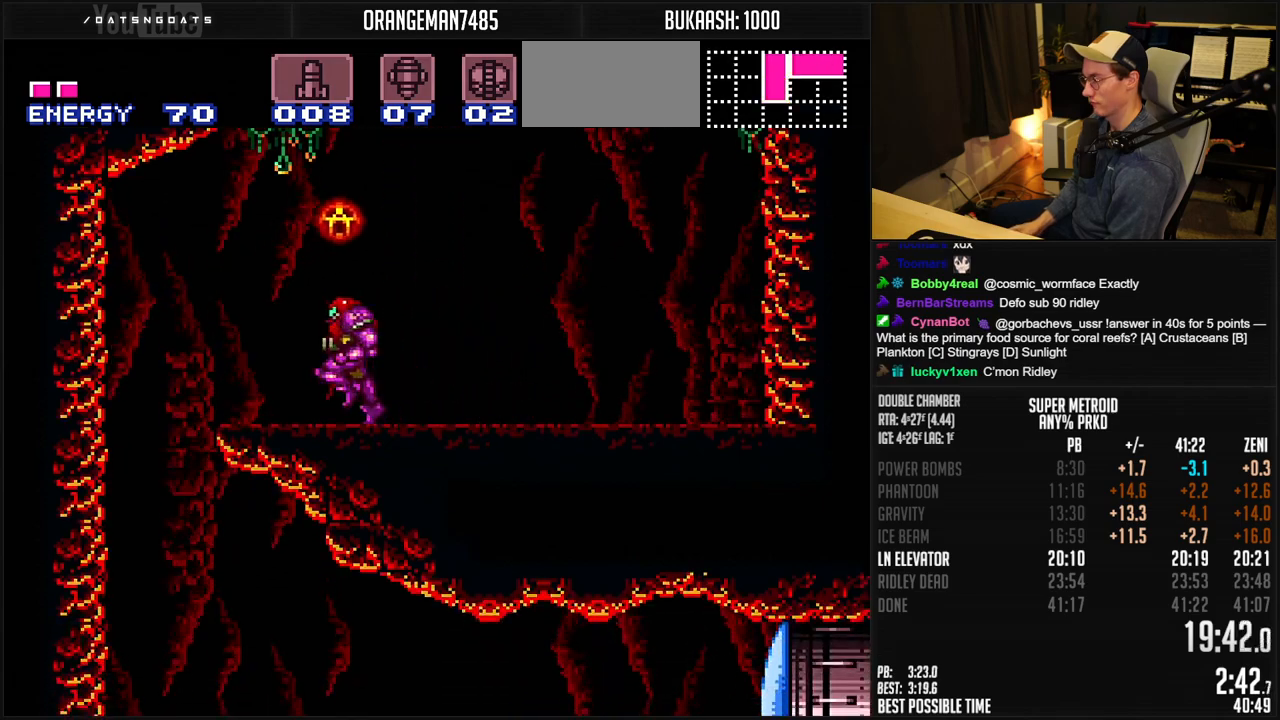
{"buttons": ["B", "DPAD_RIGHT"], "events": [[17, "A", "down"], [50, "A", "up"], [167, "DPAD_LEFT", "up"], [233, "DPAD_RIGHT", "down"]]}
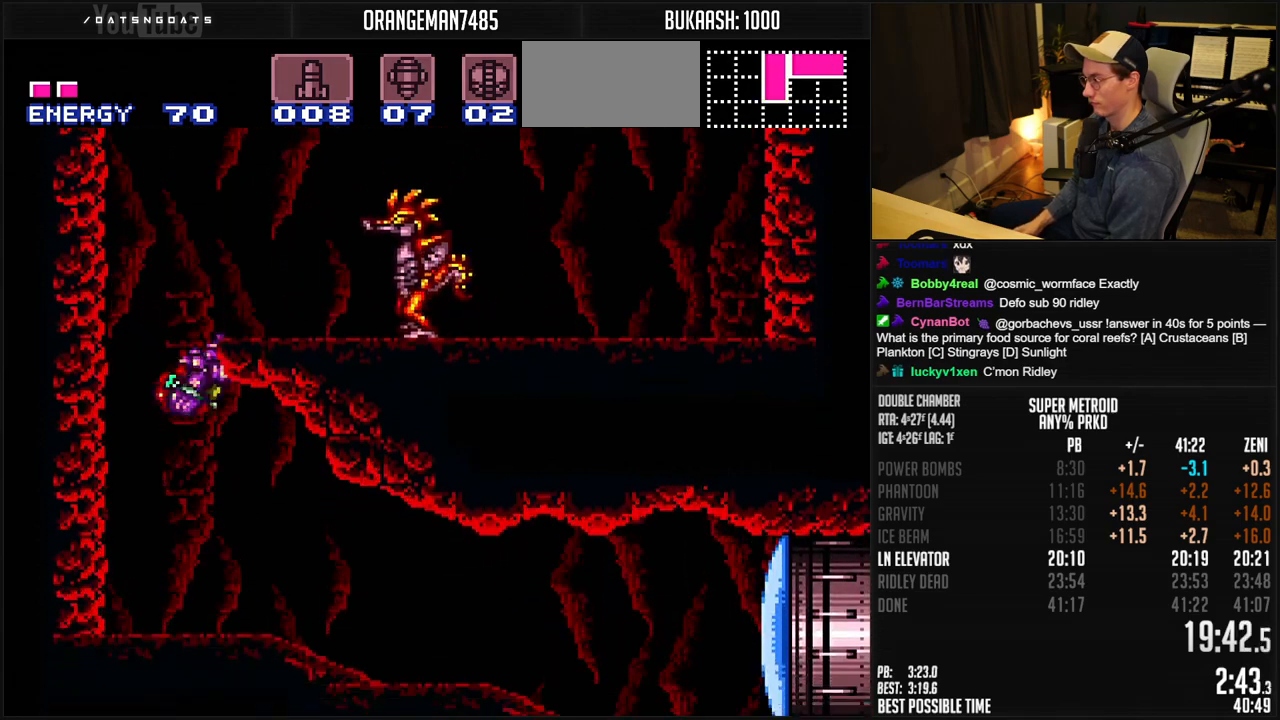
{"buttons": ["B", "DPAD_RIGHT"], "events": [[283, "X", "down"], [333, "X", "up"]]}
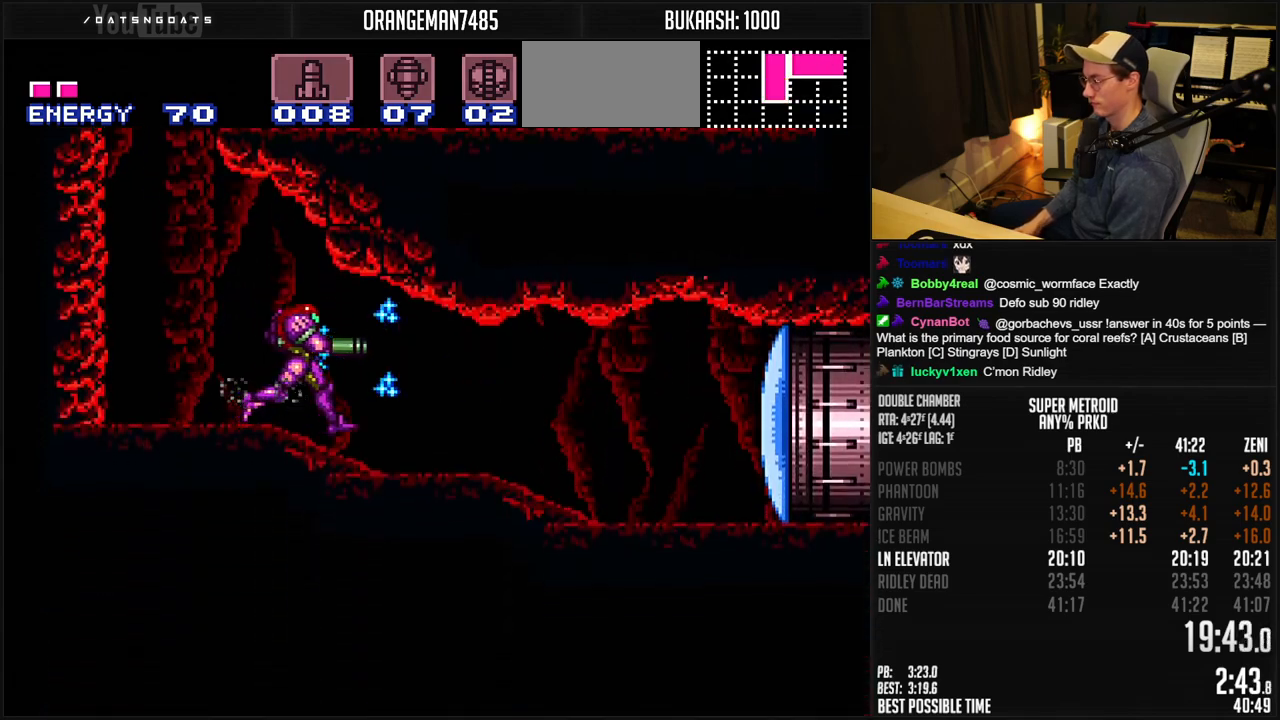
{"buttons": ["B", "DPAD_RIGHT"], "events": []}
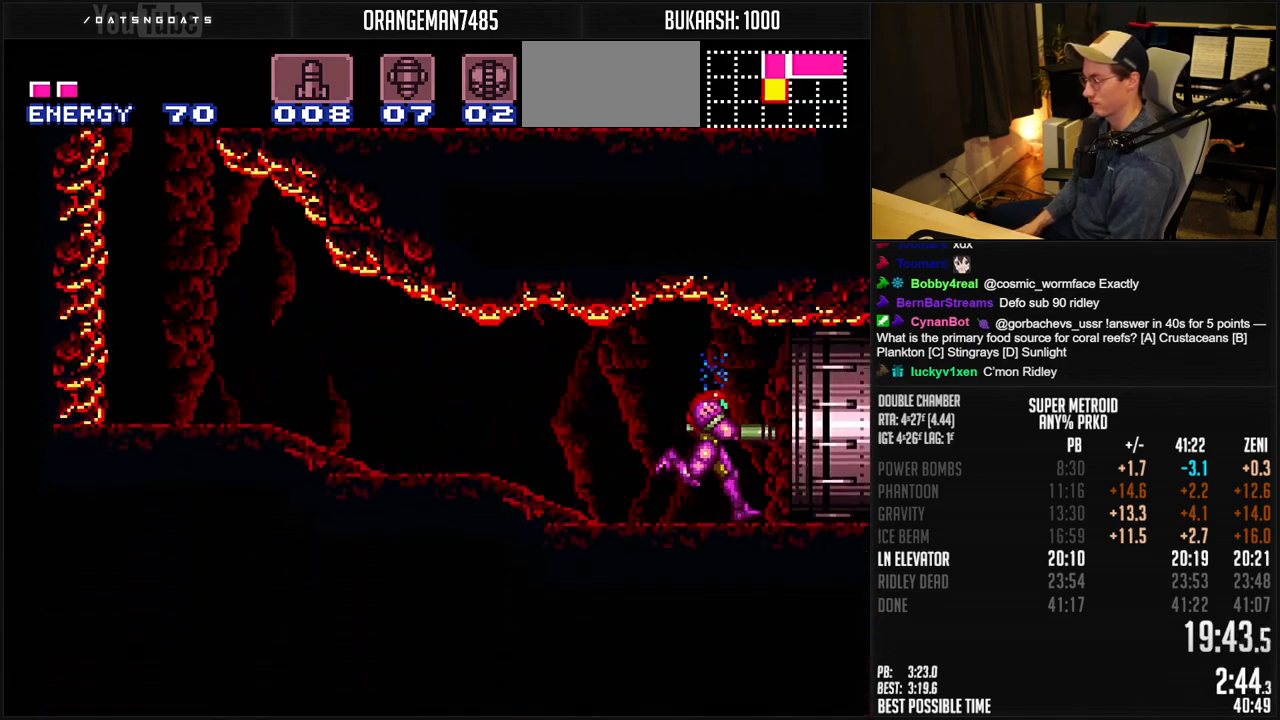
{"buttons": ["B", "DPAD_RIGHT"], "events": []}
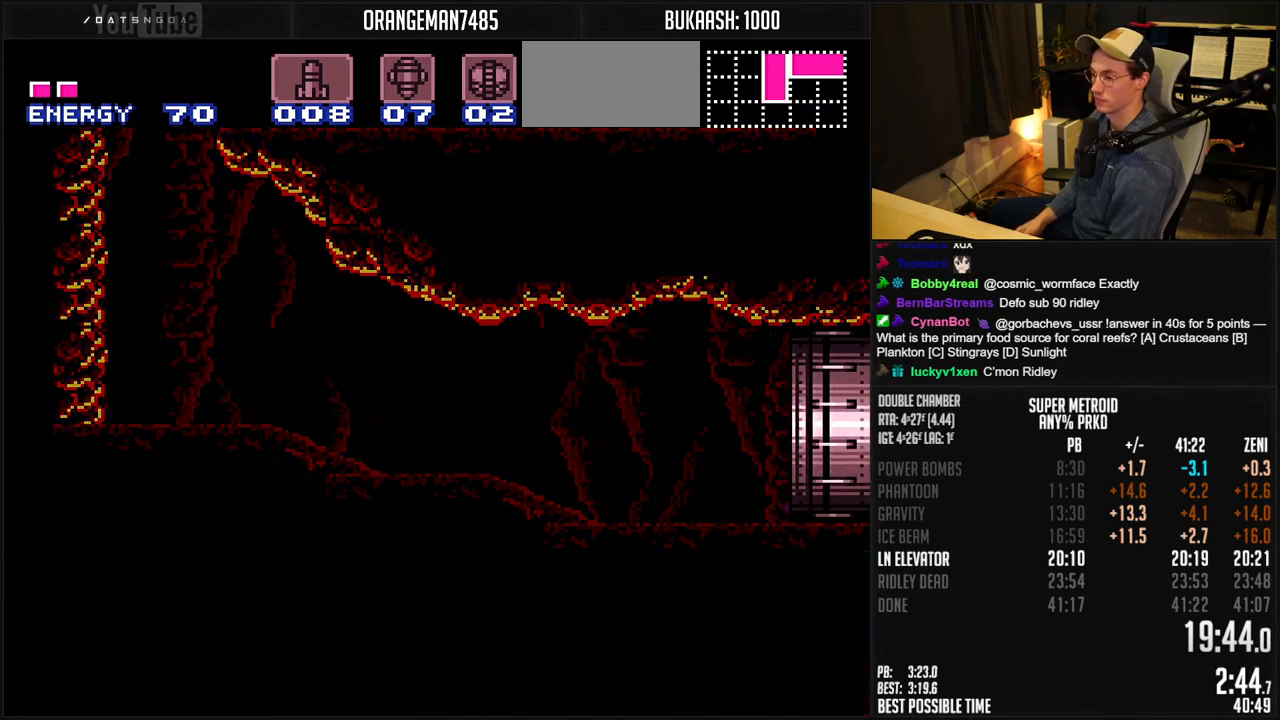
{"buttons": ["DPAD_RIGHT"], "events": [[433, "B", "up"]]}
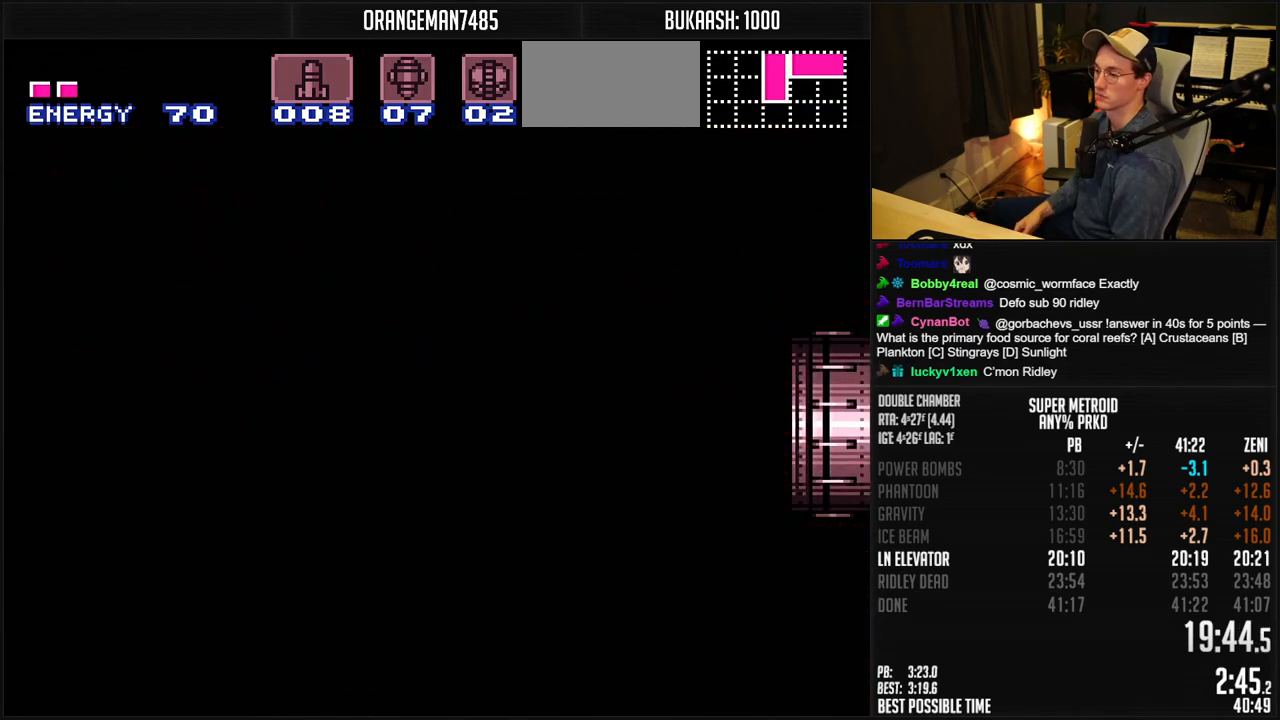
{"buttons": ["B"], "events": [[150, "DPAD_RIGHT", "up"], [183, "B", "down"], [383, "DPAD_RIGHT", "down"], [450, "DPAD_RIGHT", "up"]]}
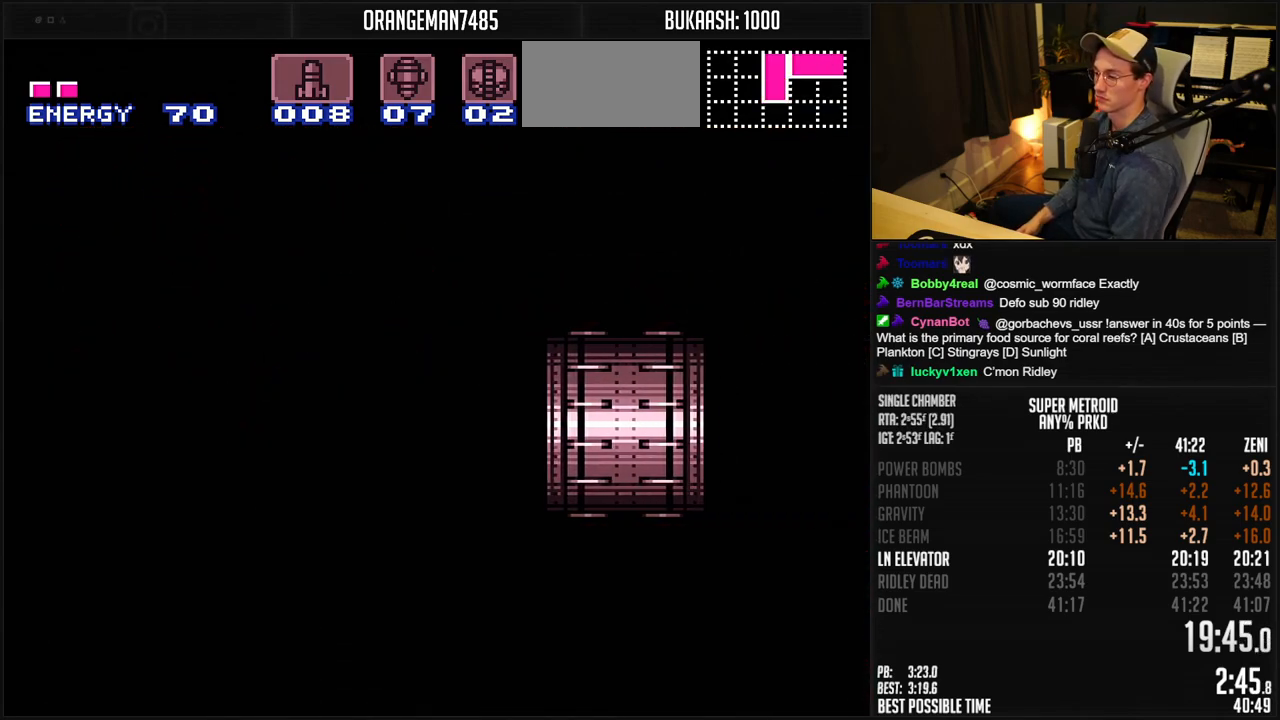
{"buttons": ["B"], "events": [[150, "DPAD_RIGHT", "down"], [250, "DPAD_RIGHT", "up"]]}
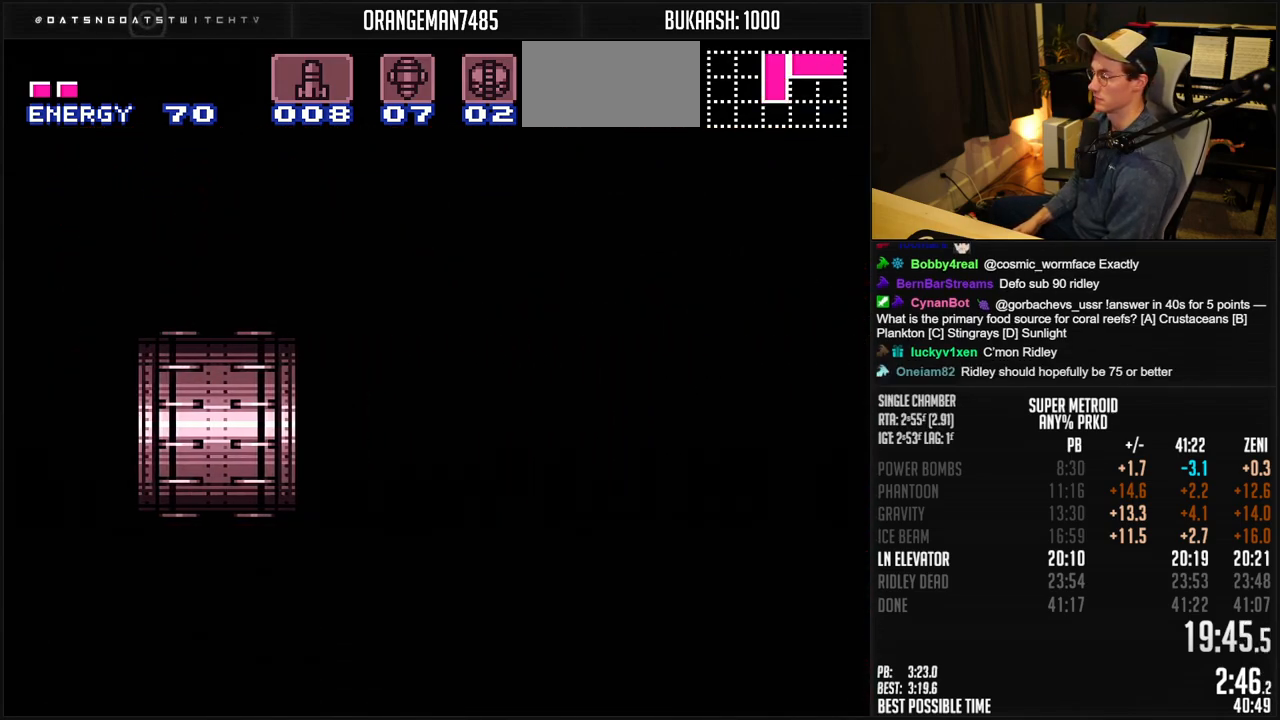
{"buttons": ["B", "DPAD_RIGHT"], "events": [[17, "DPAD_RIGHT", "down"], [100, "DPAD_RIGHT", "up"], [500, "DPAD_RIGHT", "down"]]}
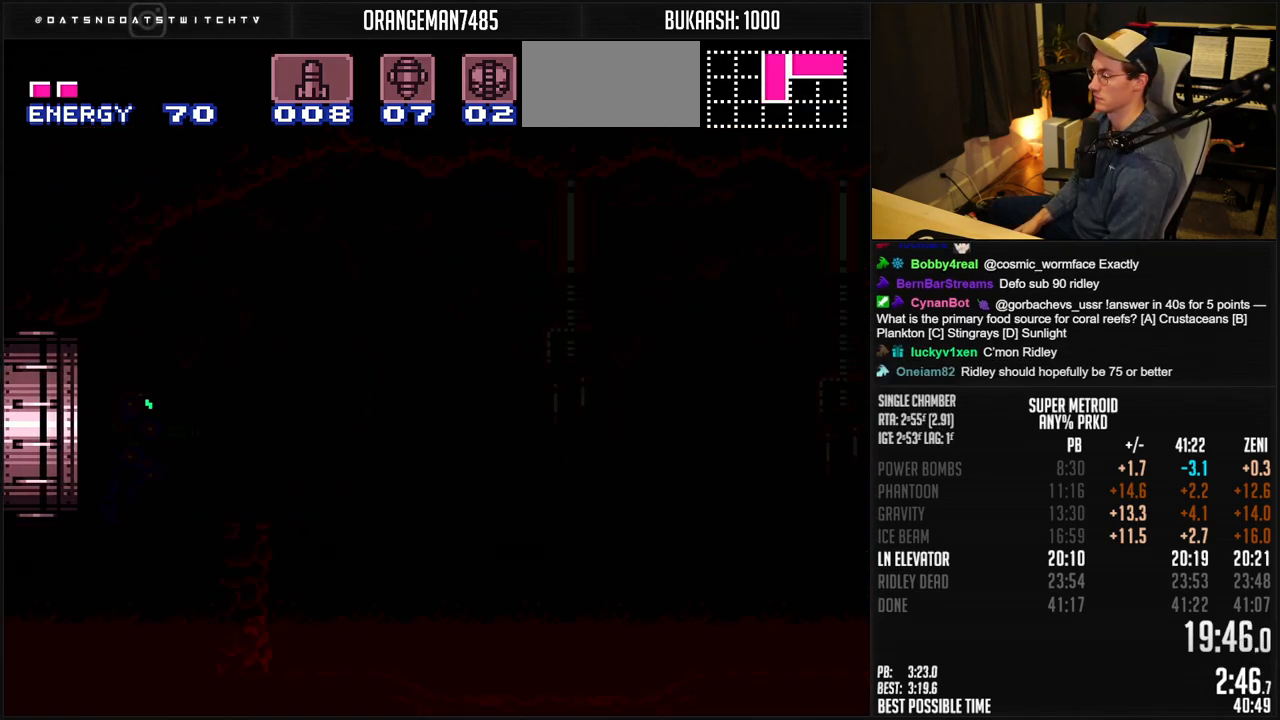
{"buttons": ["B", "DPAD_RIGHT"], "events": [[100, "DPAD_RIGHT", "up"], [150, "DPAD_RIGHT", "down"]]}
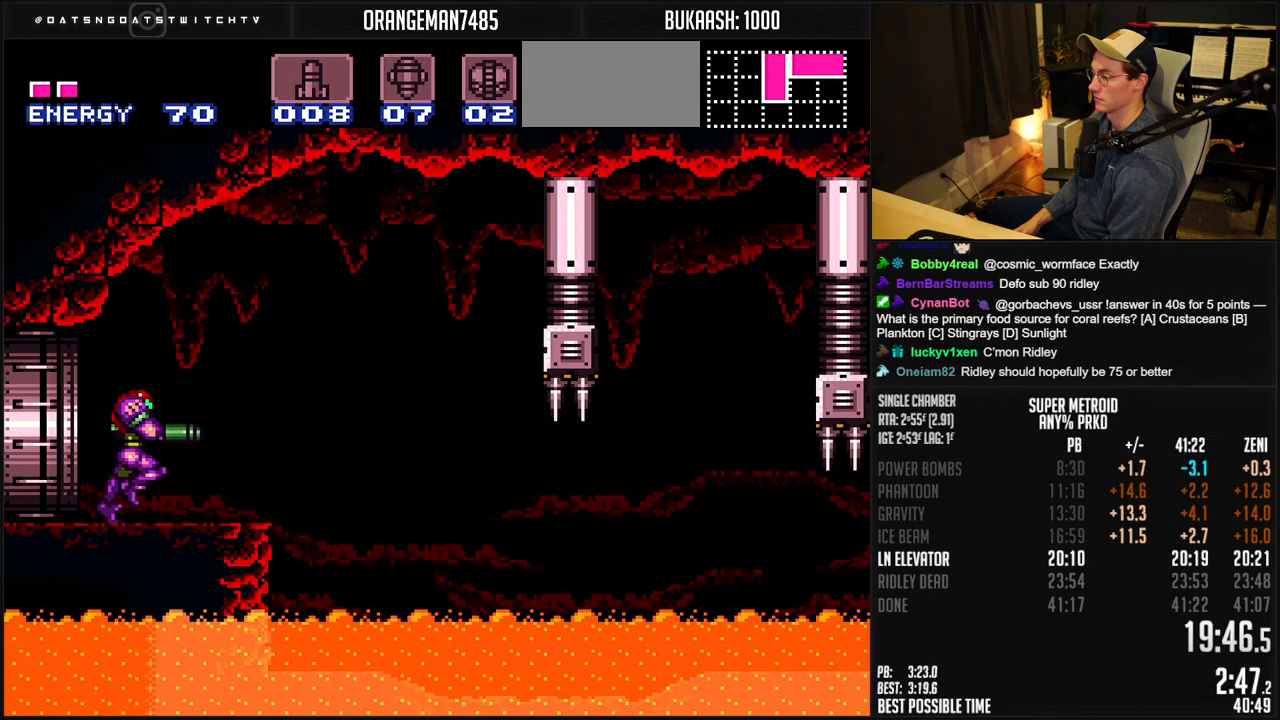
{"buttons": ["B", "DPAD_RIGHT"], "events": []}
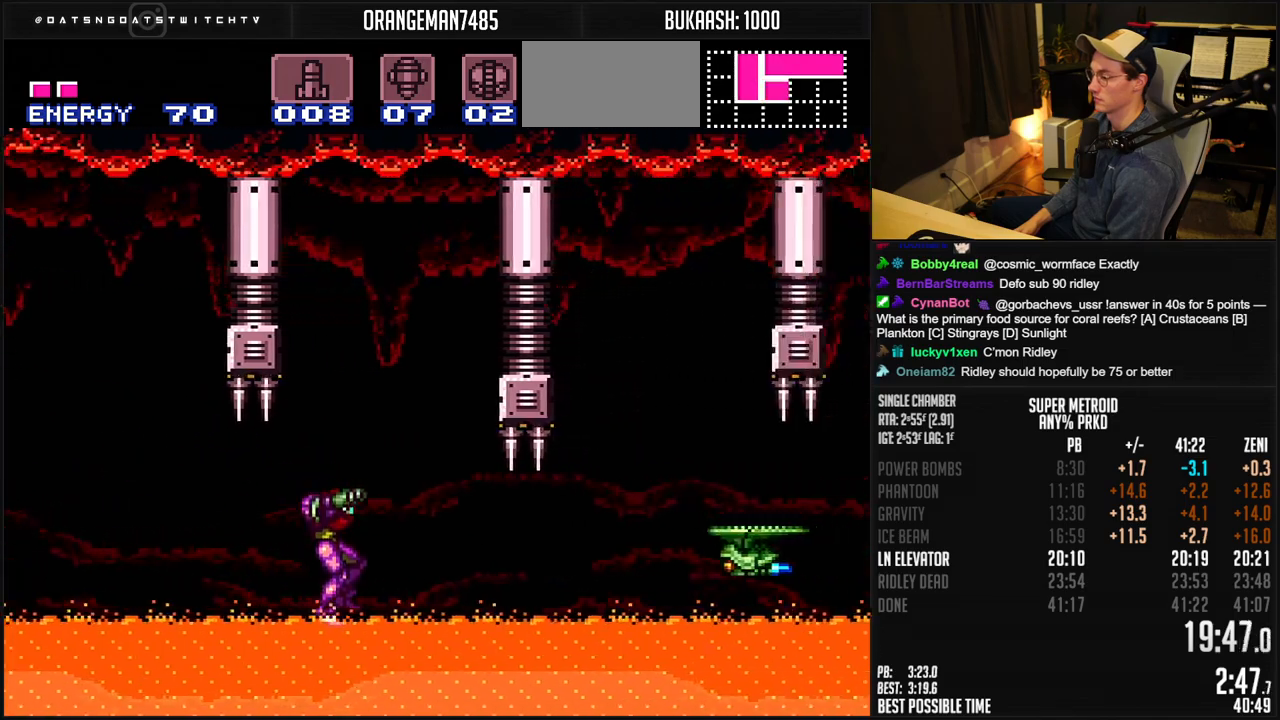
{"buttons": ["B", "R1", "DPAD_RIGHT"], "events": [[200, "R1", "down"], [250, "R1", "up"], [350, "R1", "down"]]}
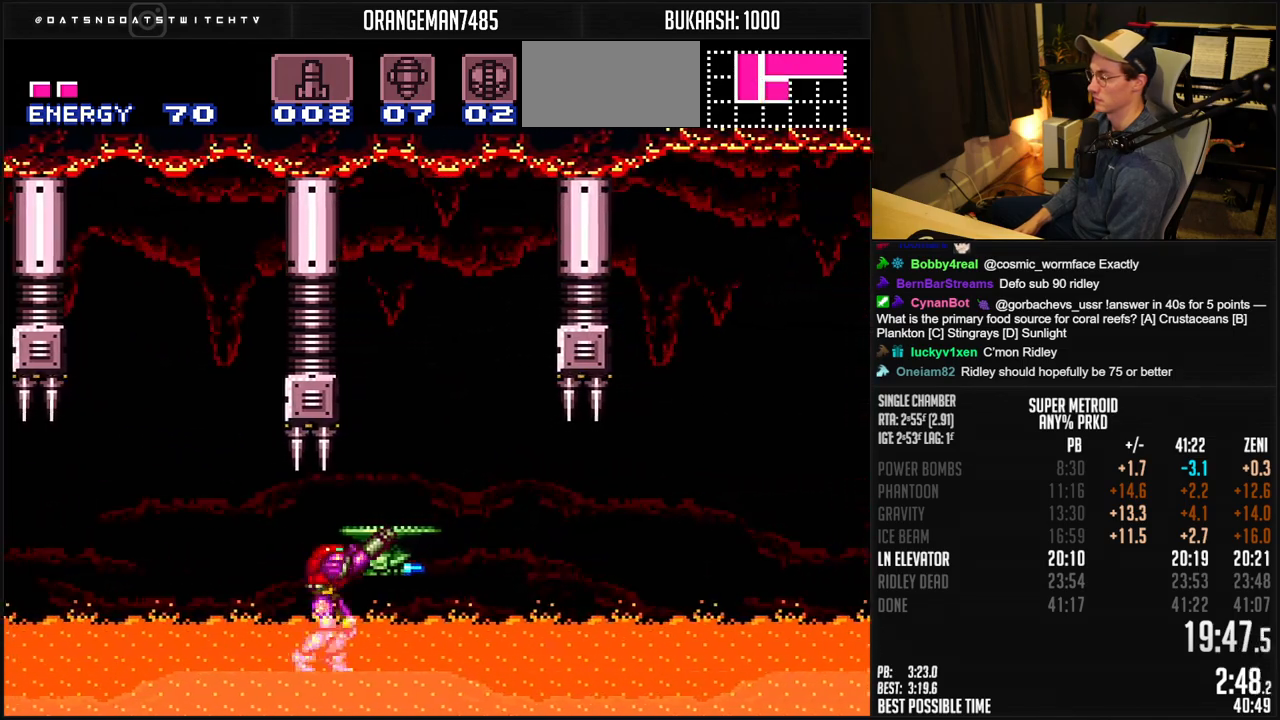
{"buttons": ["B", "DPAD_RIGHT"], "events": [[183, "R1", "up"], [450, "R1", "down"], [500, "R1", "up"]]}
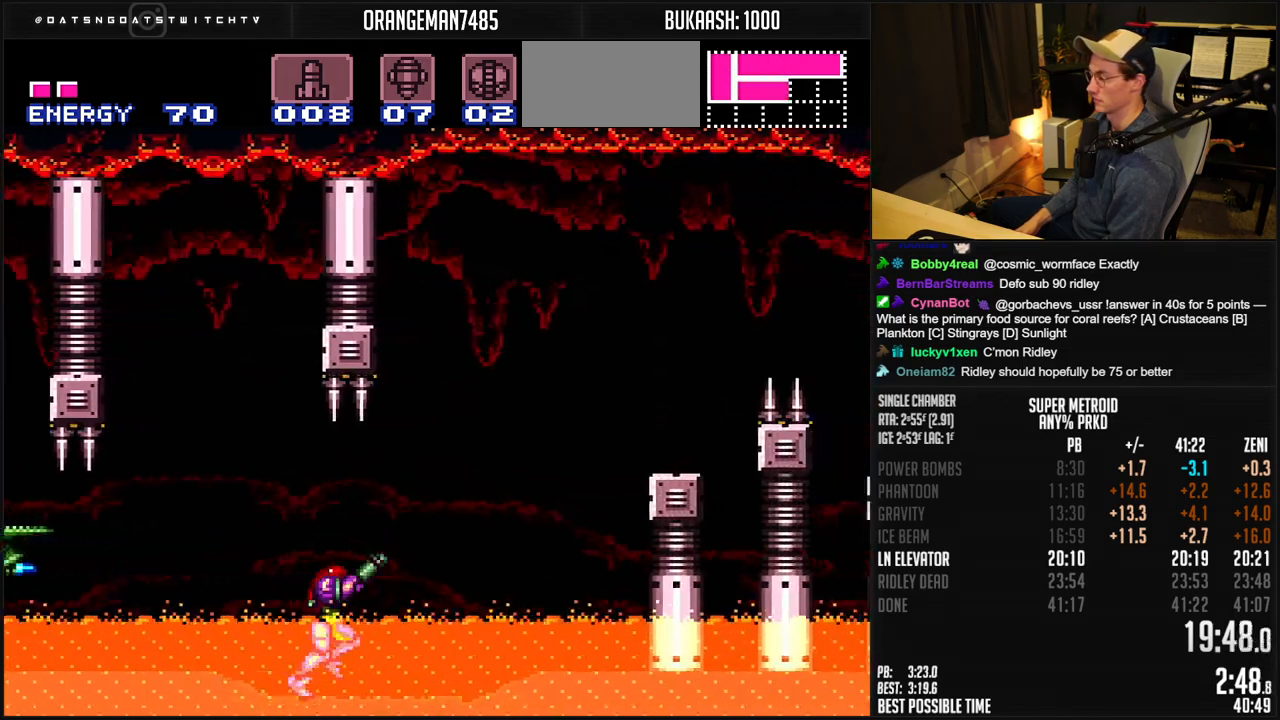
{"buttons": ["A", "B", "DPAD_RIGHT"], "events": [[350, "A", "down"], [350, "R1", "down"], [400, "R1", "up"]]}
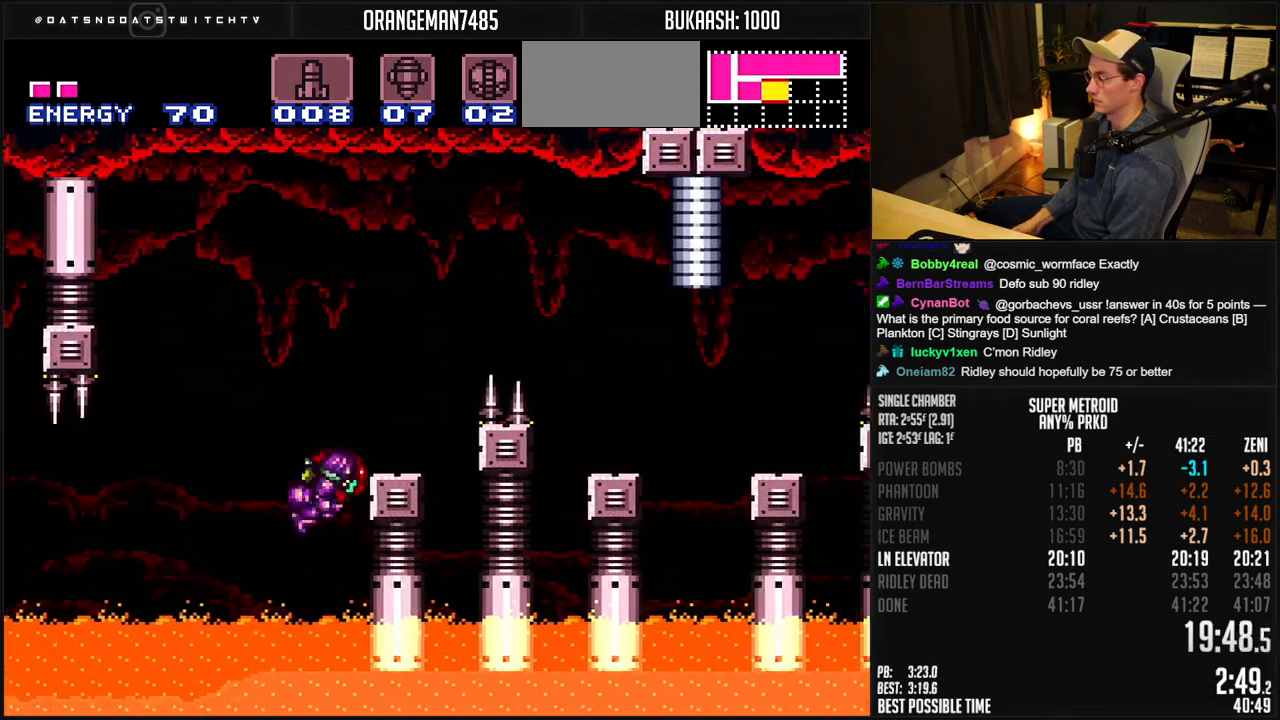
{"buttons": ["A", "B", "DPAD_RIGHT"], "events": [[300, "A", "up"], [300, "B", "up"], [433, "A", "down"], [433, "B", "down"]]}